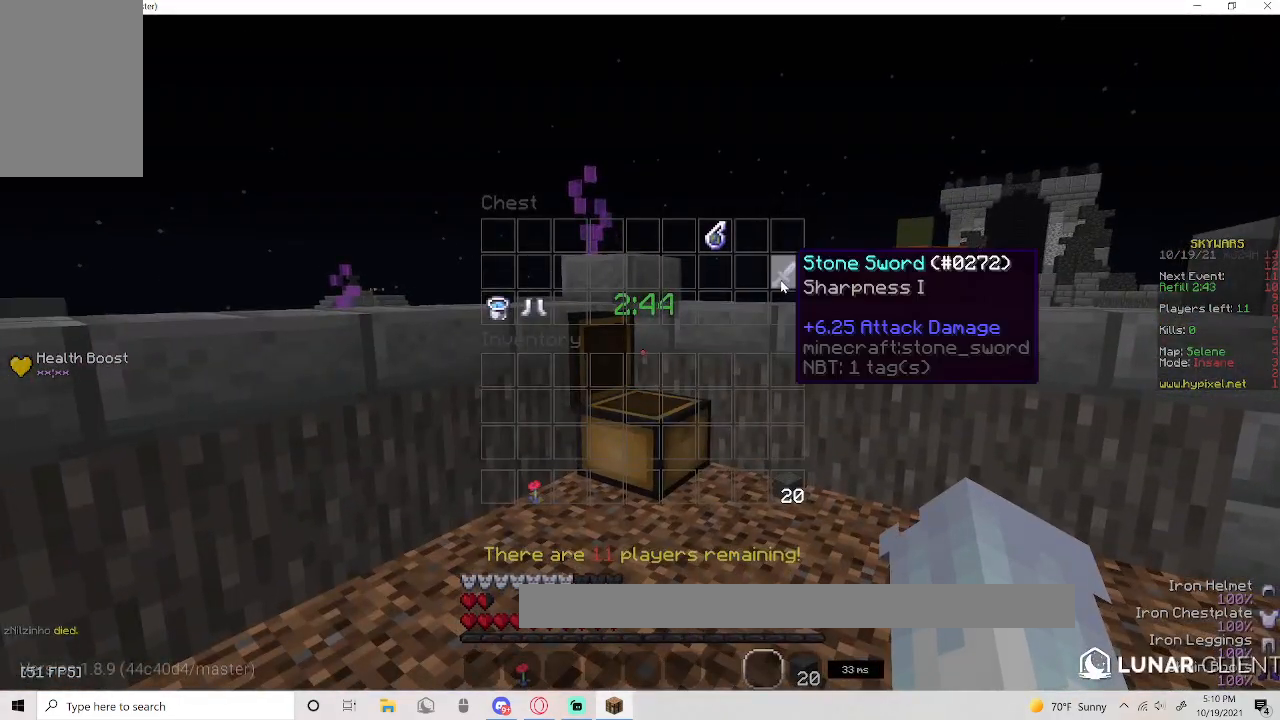
Gameplay with keyboard and mouse; each line is a JSON object with the keys and mouse buttons held at the frame after it. "events" lists presses ("down") and releases ("up") of "a", "d", "s", "space", "w", "mouse_left" and "mouse_right" between this image and that frame as [ms after this image, input, new state], when the widget could be followed in between. "mouse_left", "mouse_right" = the "left", "right" buttons of the "mouse" list. No other keys are recorded. Fast repeated clicks can show as one long hold. Mouse movement is not recorded.
{"keys": ["w"], "mouse": [], "events": [[467, "w", "down"]]}
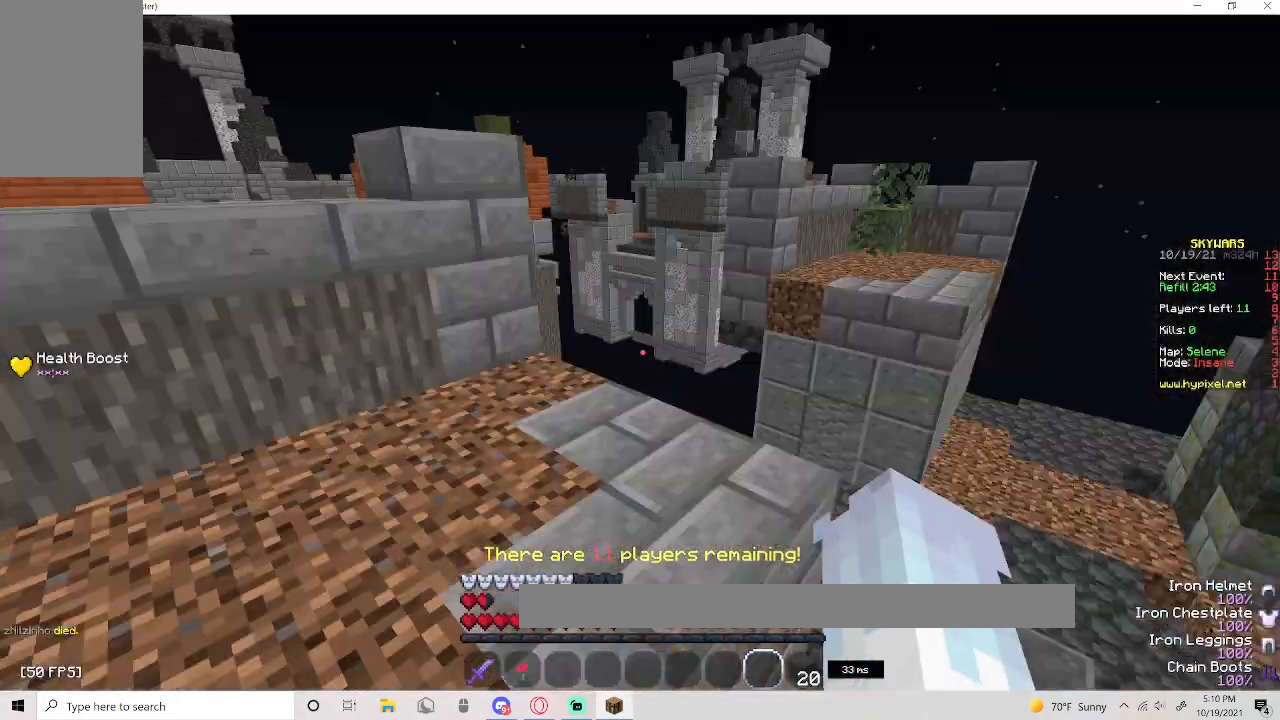
{"keys": ["w"], "mouse": [], "events": []}
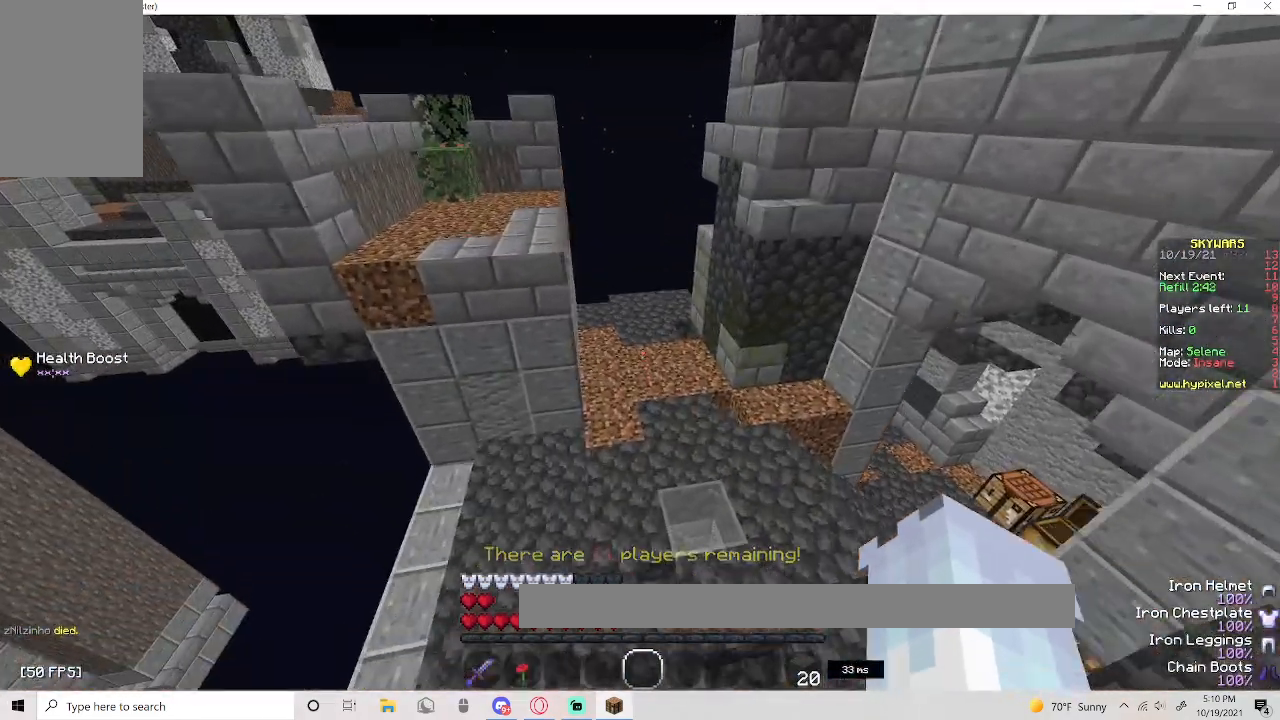
{"keys": ["a", "w"], "mouse": [], "events": [[300, "mouse_right", "down"], [500, "a", "down"], [500, "mouse_right", "up"]]}
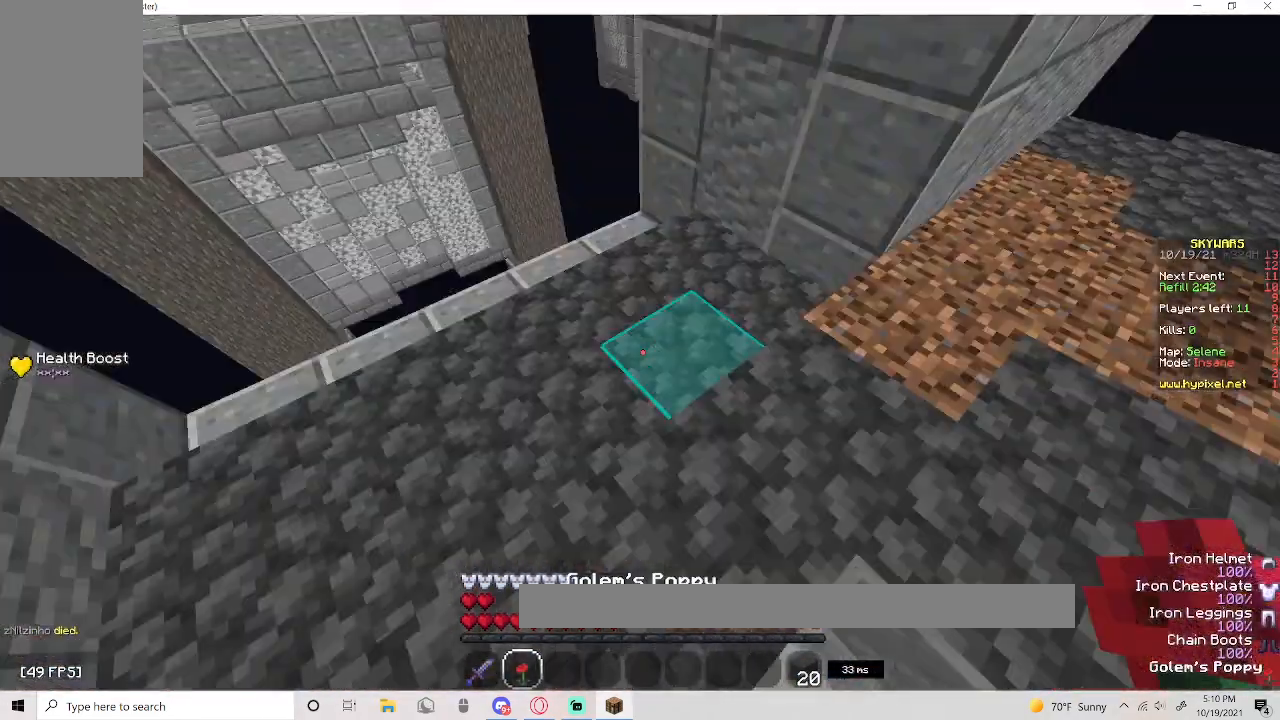
{"keys": [], "mouse": [], "events": [[200, "mouse_right", "down"], [233, "a", "up"], [400, "mouse_right", "up"], [400, "w", "up"]]}
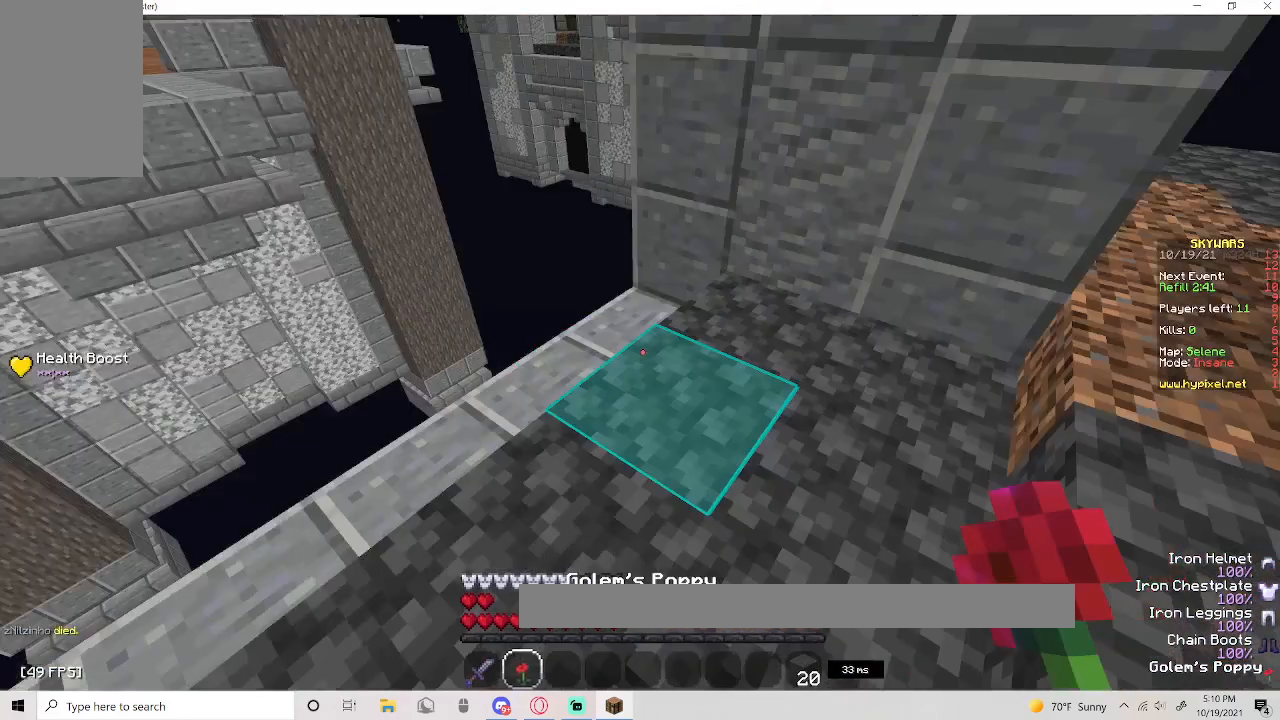
{"keys": ["w"], "mouse": ["right"], "events": [[117, "w", "down"], [217, "mouse_right", "down"], [417, "mouse_right", "up"], [450, "mouse_right", "down"]]}
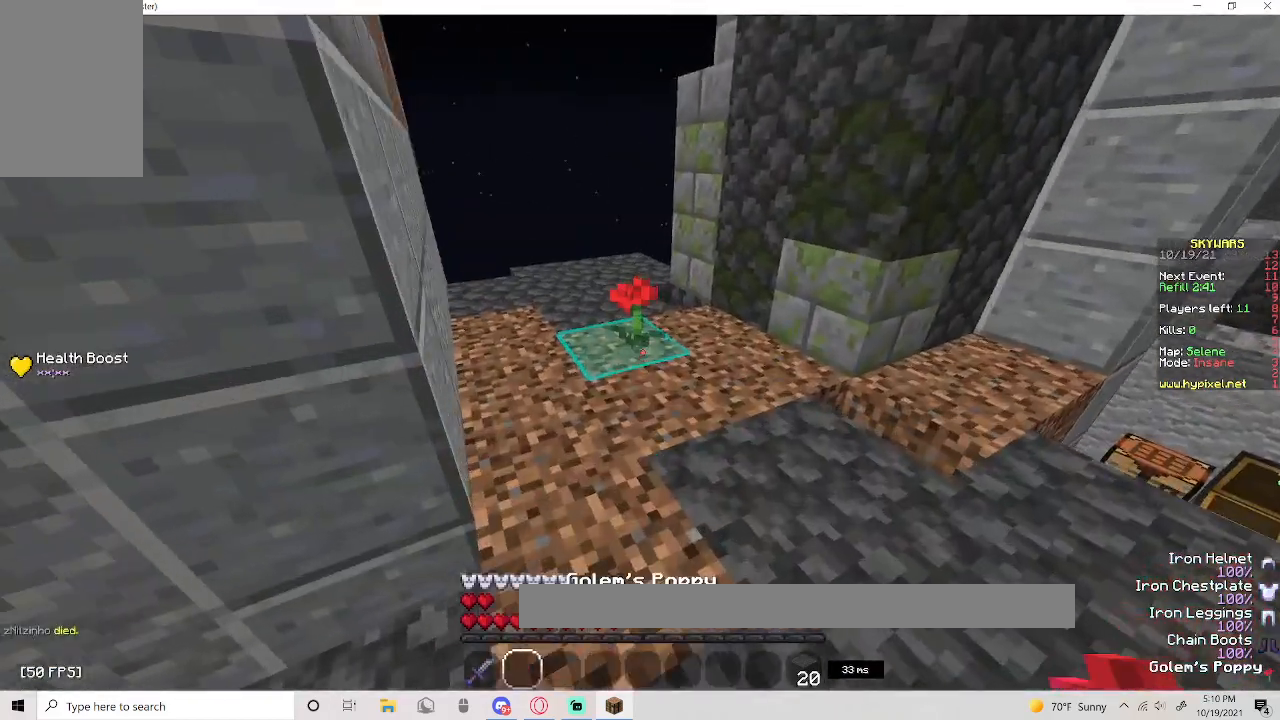
{"keys": ["a"], "mouse": [], "events": [[67, "w", "up"], [150, "mouse_right", "up"], [250, "s", "down"], [417, "a", "down"], [483, "s", "up"]]}
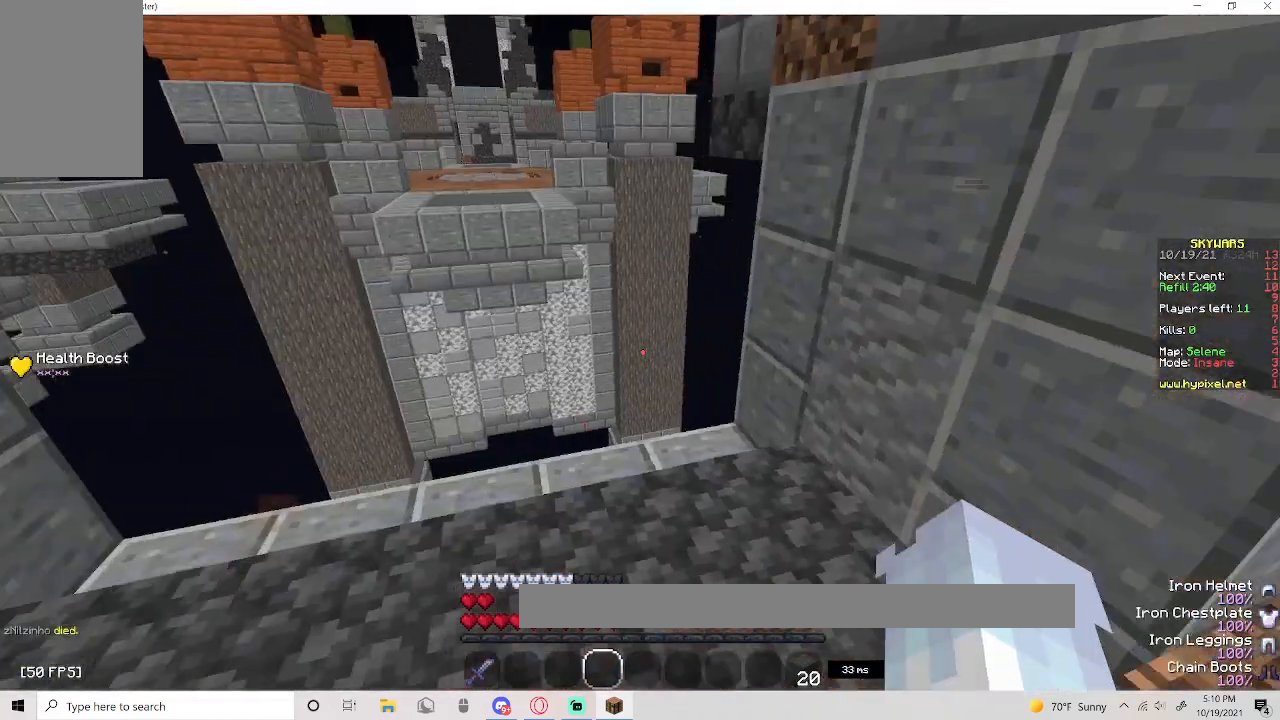
{"keys": [], "mouse": [], "events": [[233, "a", "up"]]}
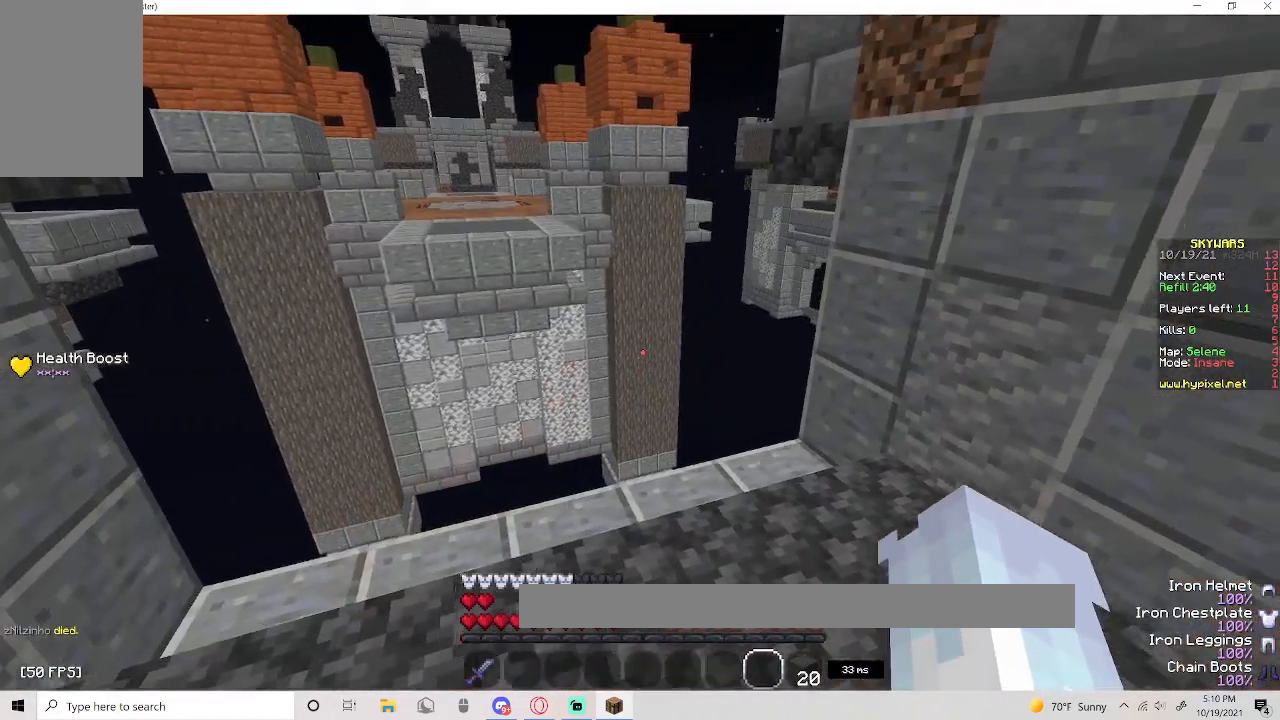
{"keys": ["w"], "mouse": [], "events": [[317, "w", "down"]]}
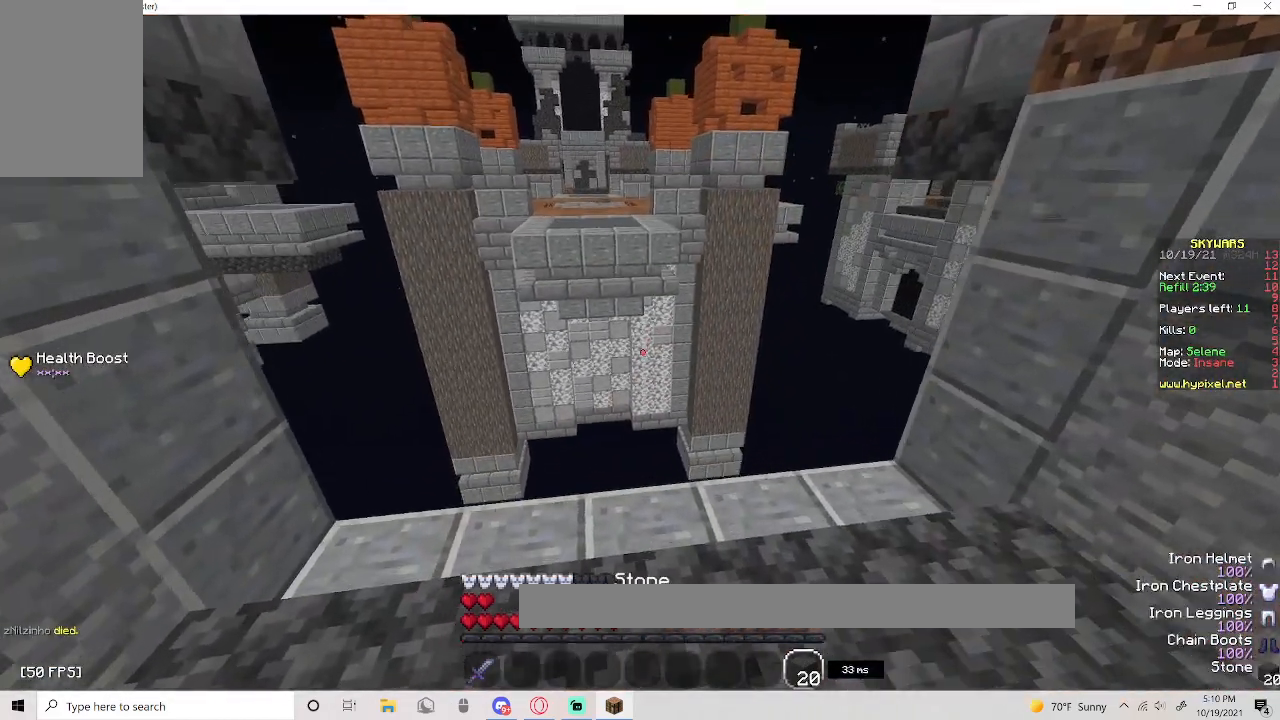
{"keys": ["a", "w"], "mouse": []}
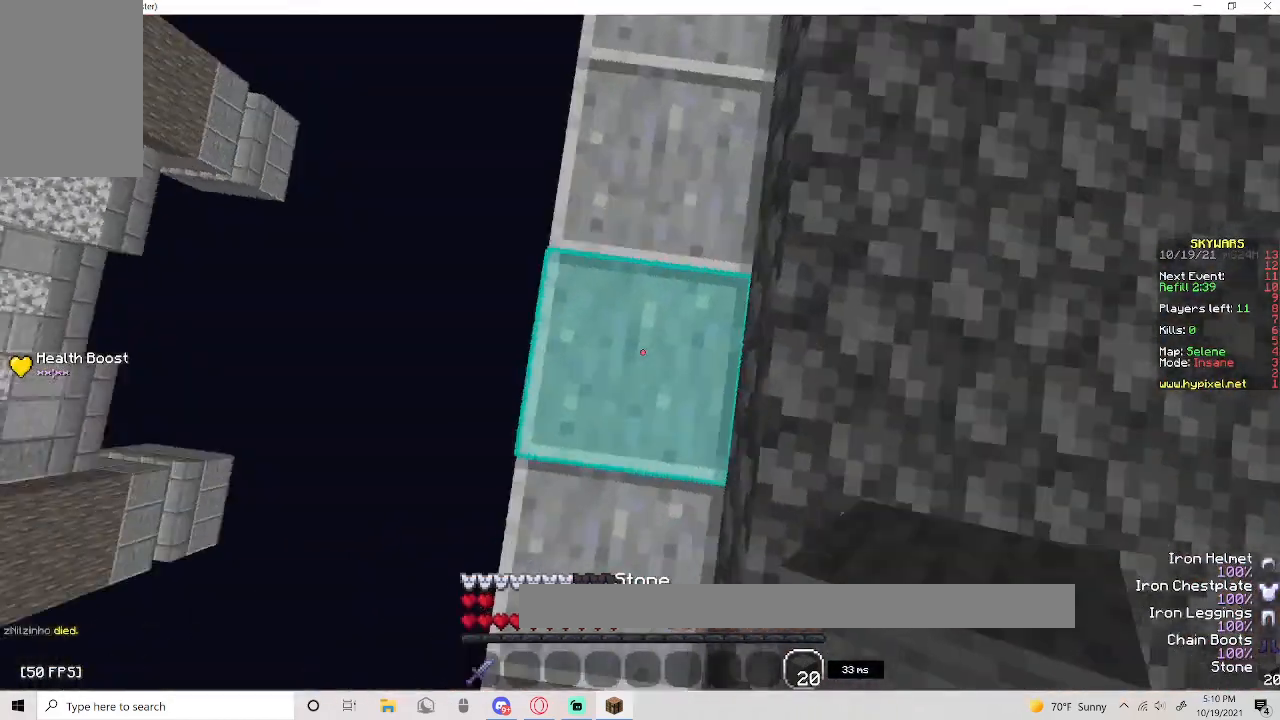
{"keys": ["a", "d", "s"], "mouse": [], "events": [[100, "w", "up"], [200, "s", "down"], [400, "d", "down"]]}
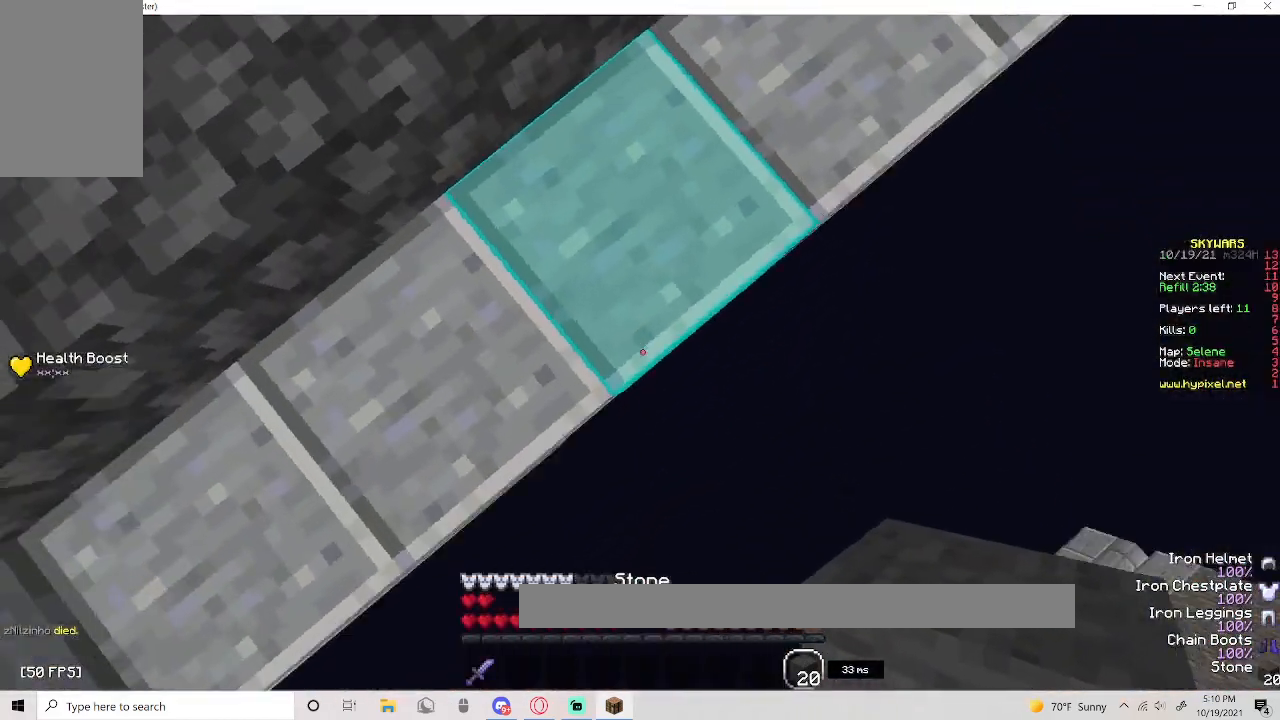
{"keys": ["d", "s"], "mouse": [], "events": [[83, "a", "up"], [200, "s", "up"], [483, "s", "down"]]}
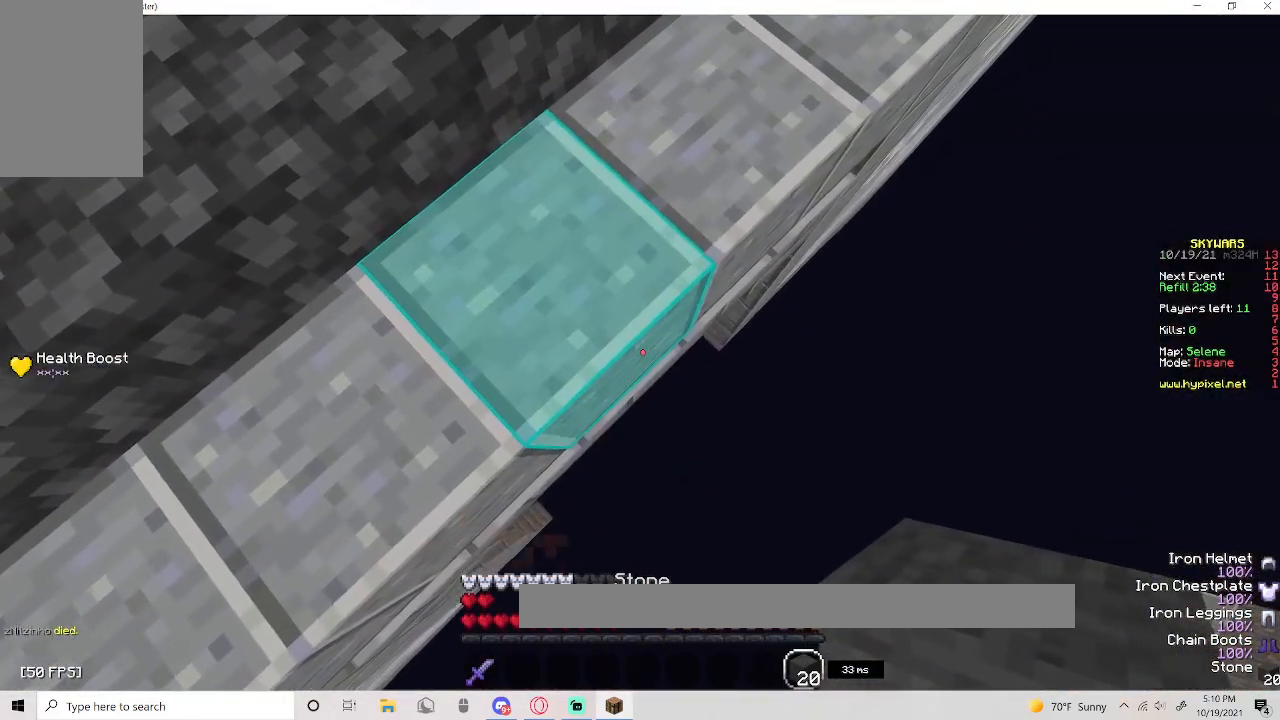
{"keys": ["d", "s"], "mouse": [], "events": [[117, "mouse_right", "down"], [317, "mouse_right", "up"]]}
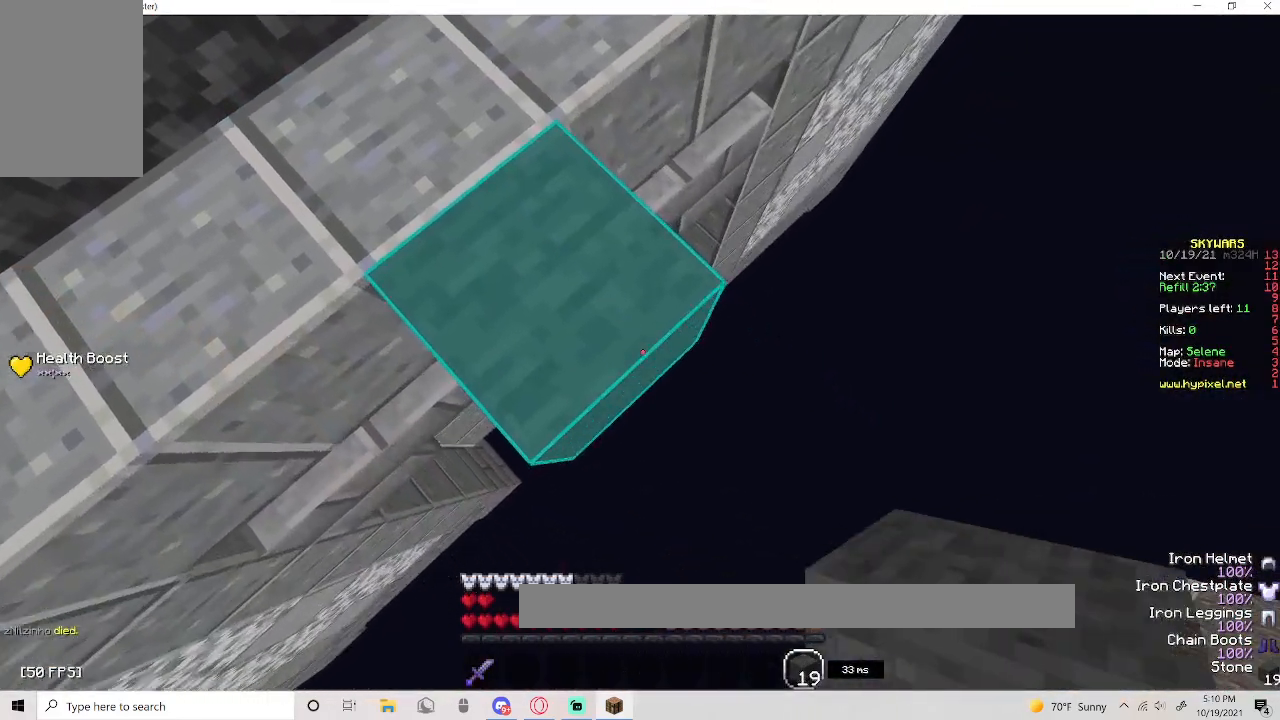
{"keys": ["d", "s"], "mouse": [], "events": [[50, "mouse_right", "down"], [317, "mouse_right", "up"]]}
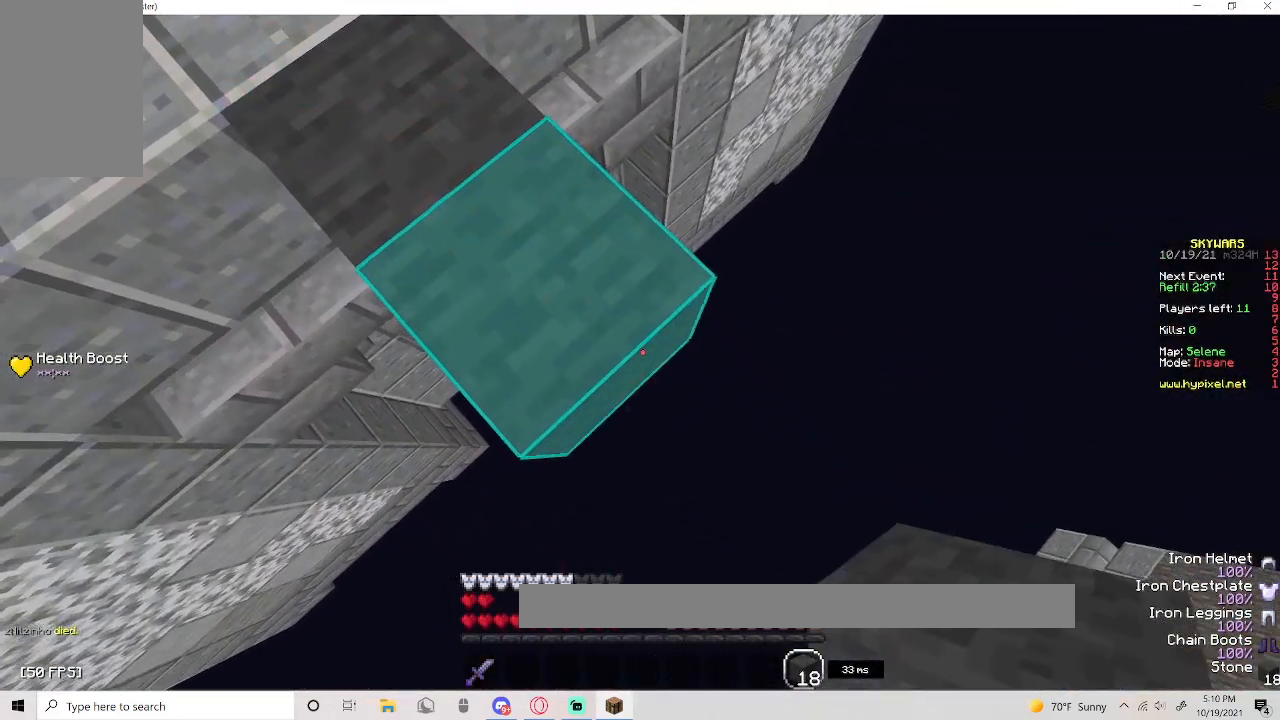
{"keys": ["d", "s"], "mouse": [], "events": [[117, "mouse_right", "down"], [350, "mouse_right", "up"]]}
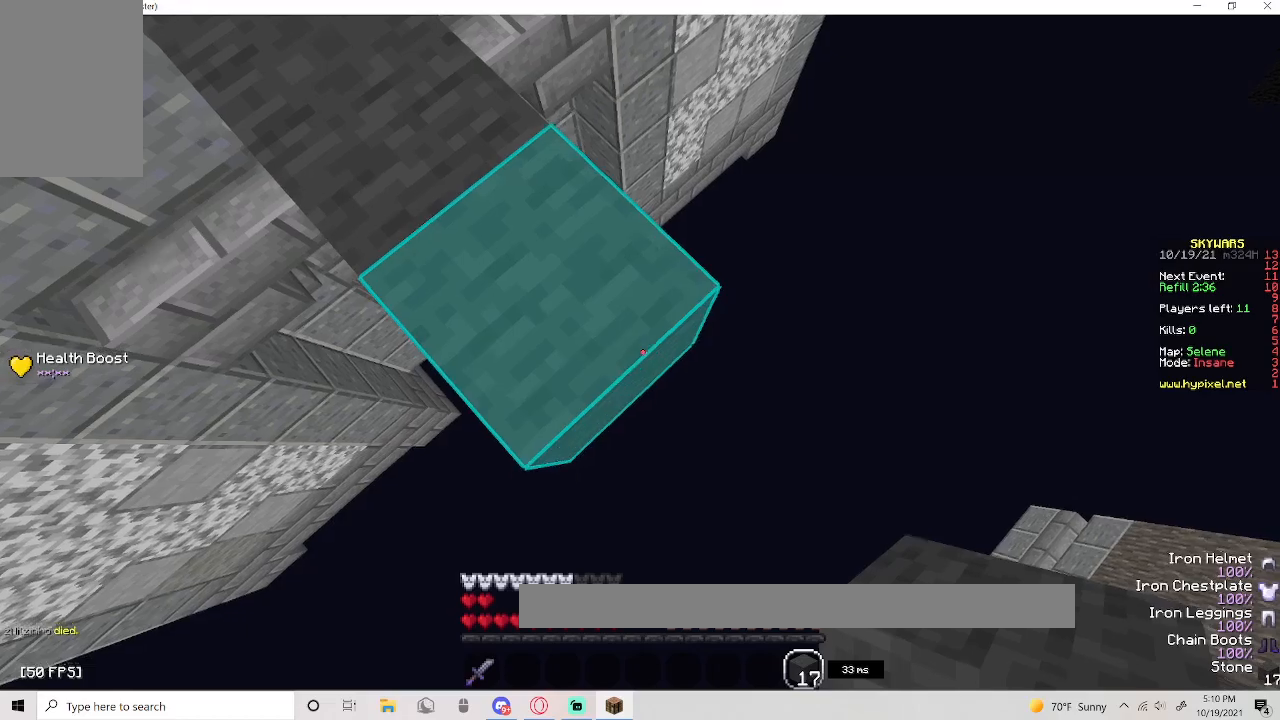
{"keys": ["d", "s"], "mouse": [], "events": [[83, "mouse_right", "down"], [317, "mouse_right", "up"]]}
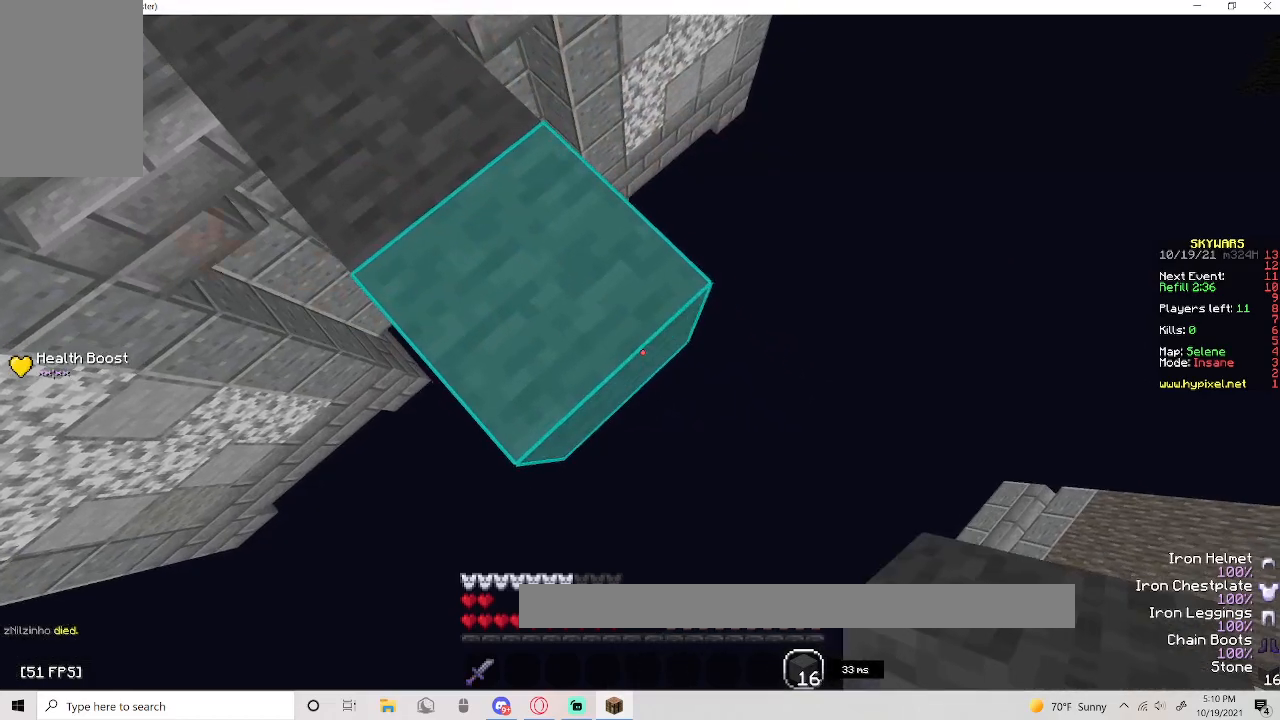
{"keys": ["d", "s"], "mouse": ["right"], "events": [[67, "mouse_right", "down"], [267, "mouse_right", "up"], [483, "mouse_right", "down"]]}
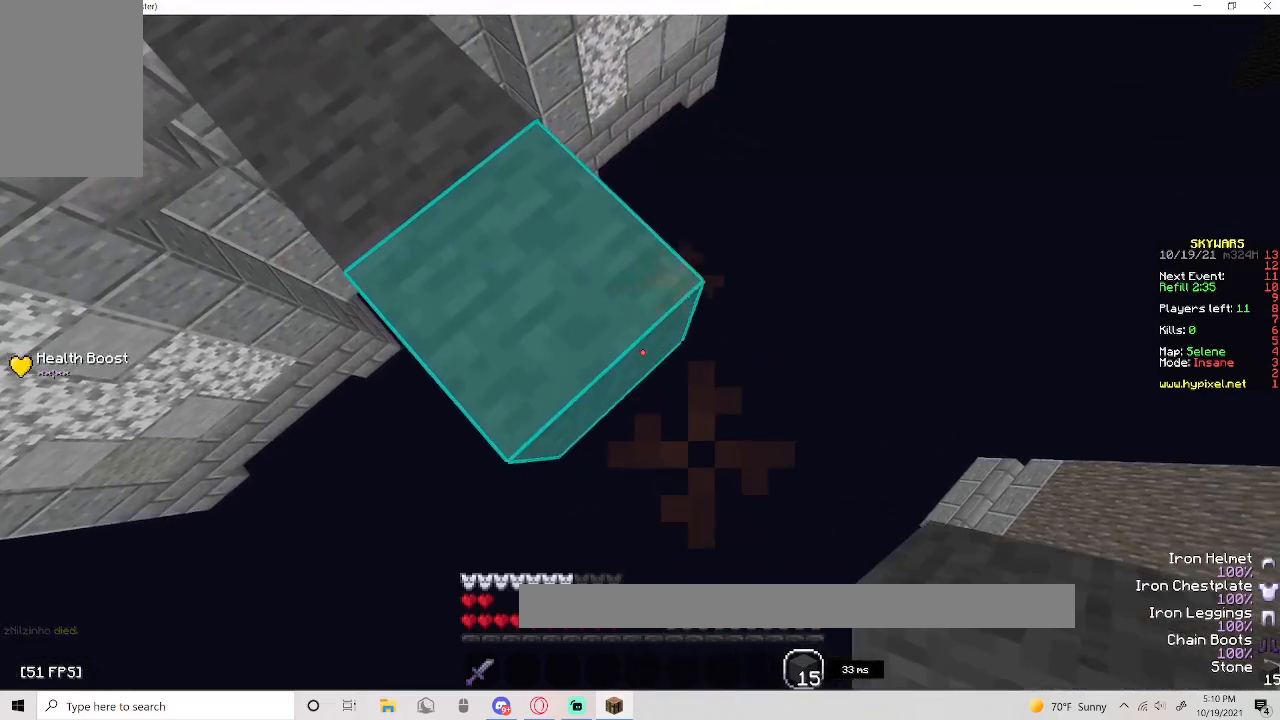
{"keys": ["d", "s"], "mouse": ["right"], "events": [[217, "mouse_right", "up"], [417, "mouse_right", "down"]]}
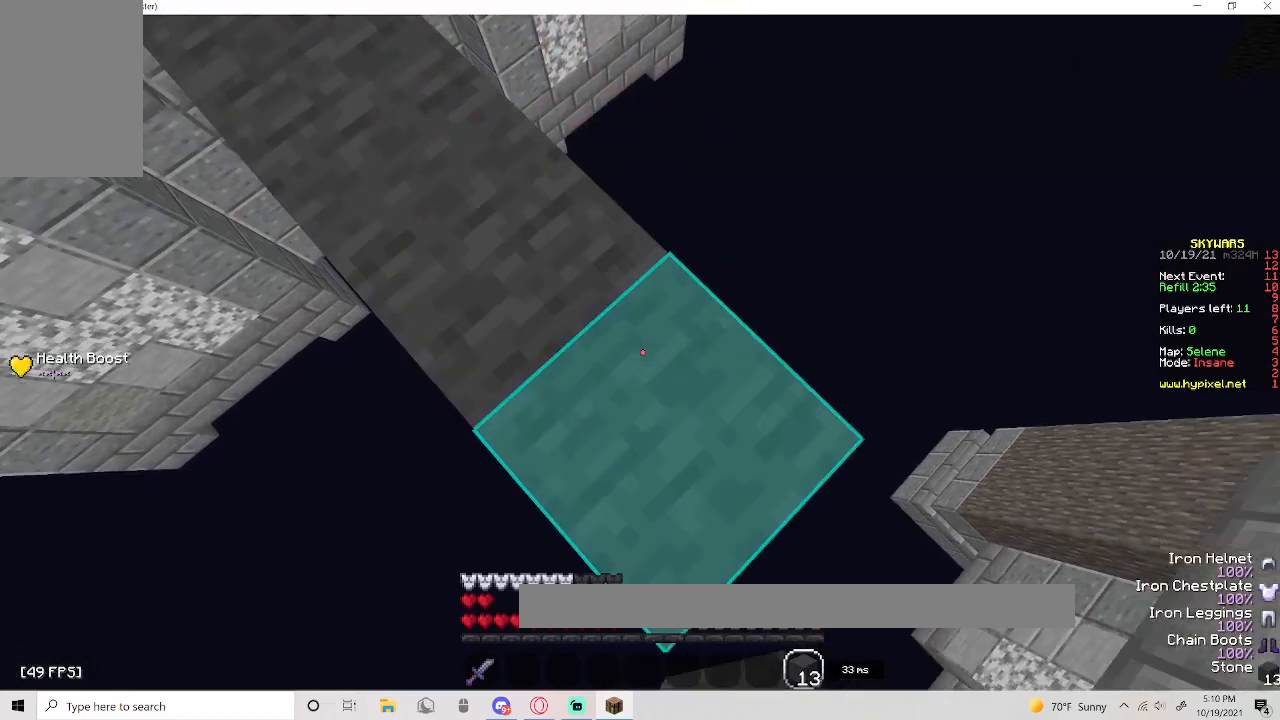
{"keys": ["d", "s"], "mouse": ["right"], "events": [[117, "mouse_right", "up"], [283, "mouse_right", "down"]]}
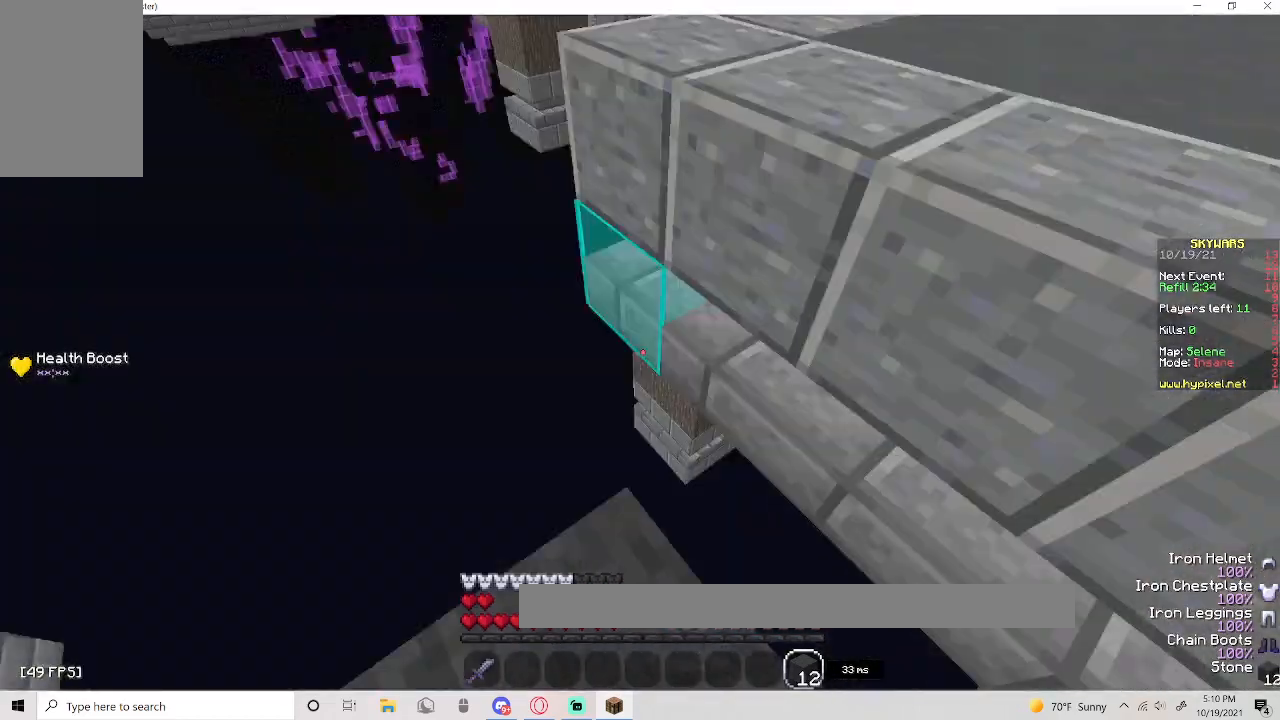
{"keys": ["s"], "mouse": ["right"], "events": [[17, "a", "down"], [17, "d", "up"], [17, "mouse_right", "up"], [100, "s", "up"], [283, "s", "down"], [317, "a", "up"], [367, "mouse_right", "down"]]}
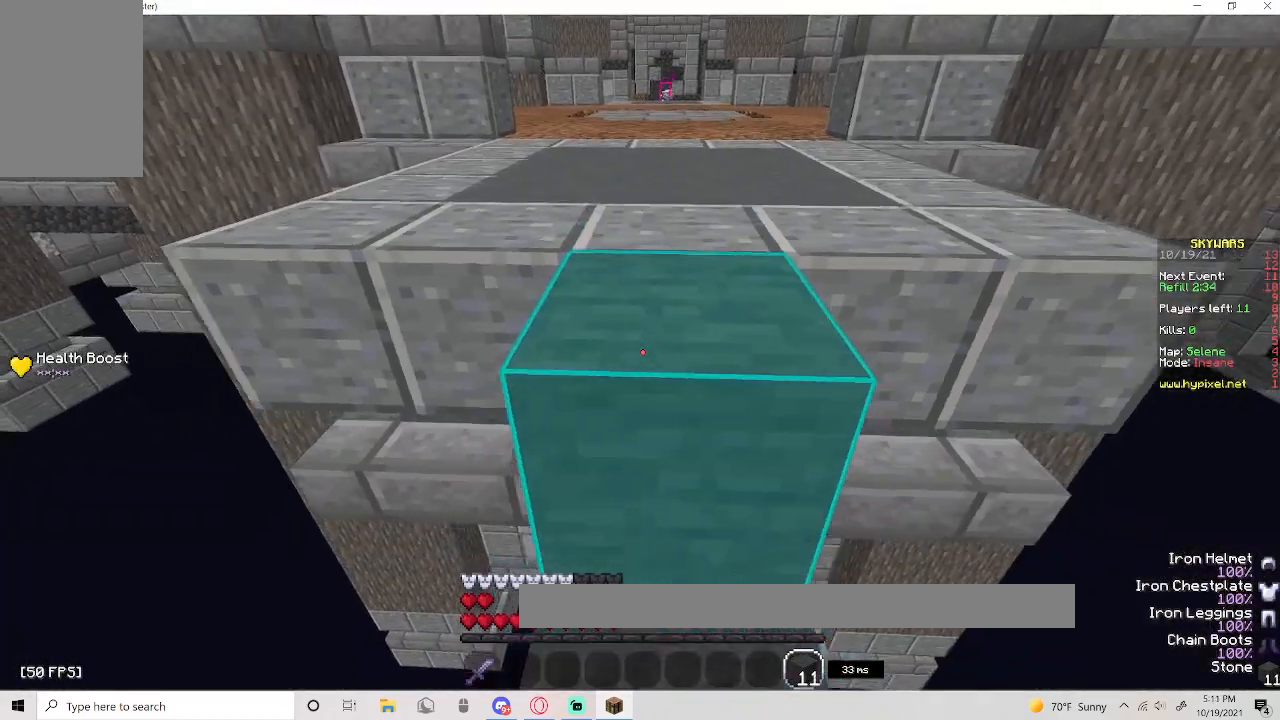
{"keys": [], "mouse": [], "events": [[500, "mouse_right", "up"], [500, "s", "up"]]}
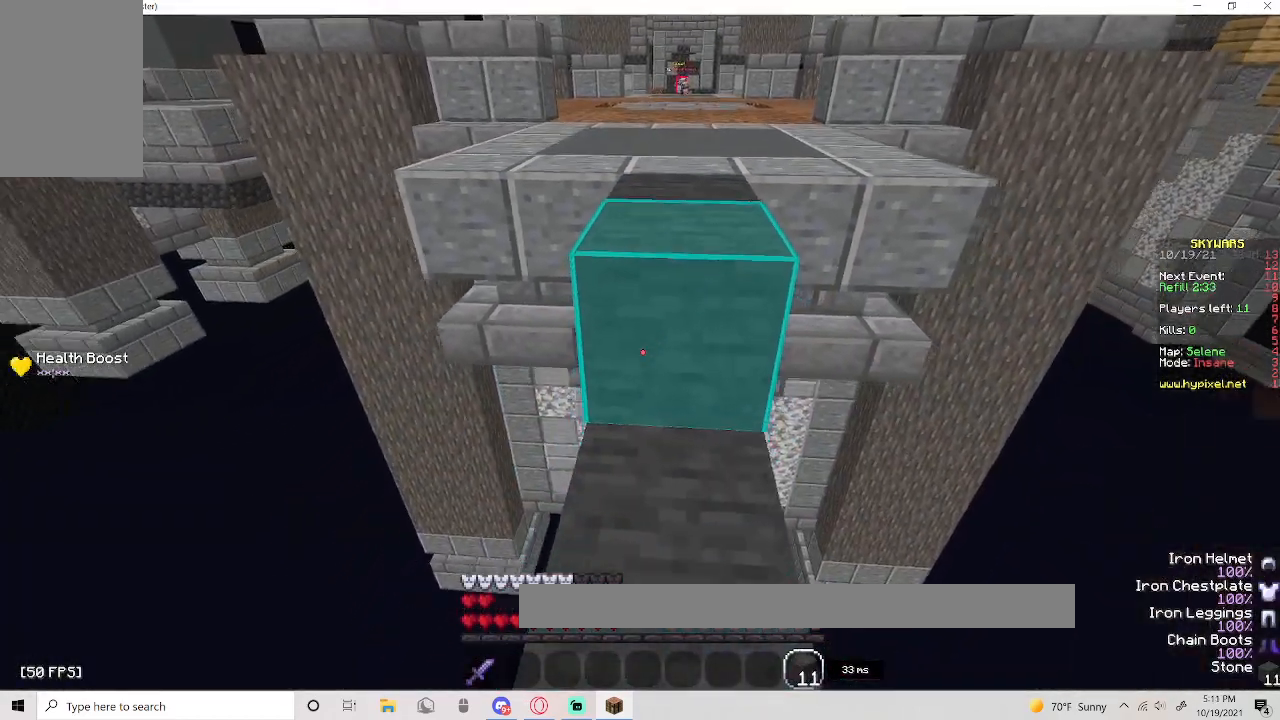
{"keys": ["w"], "mouse": [], "events": [[133, "w", "down"], [167, "space", "down"], [417, "space", "up"]]}
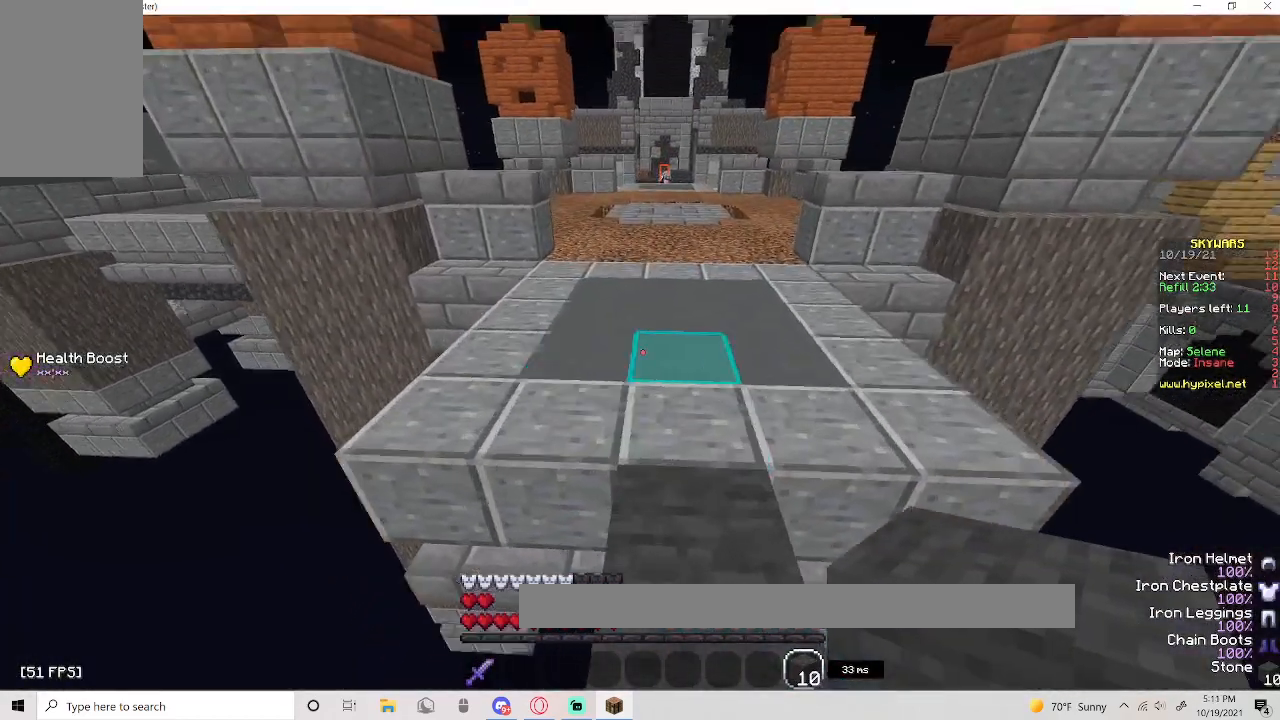
{"keys": ["w"], "mouse": [], "events": [[67, "space", "down"], [233, "space", "up"]]}
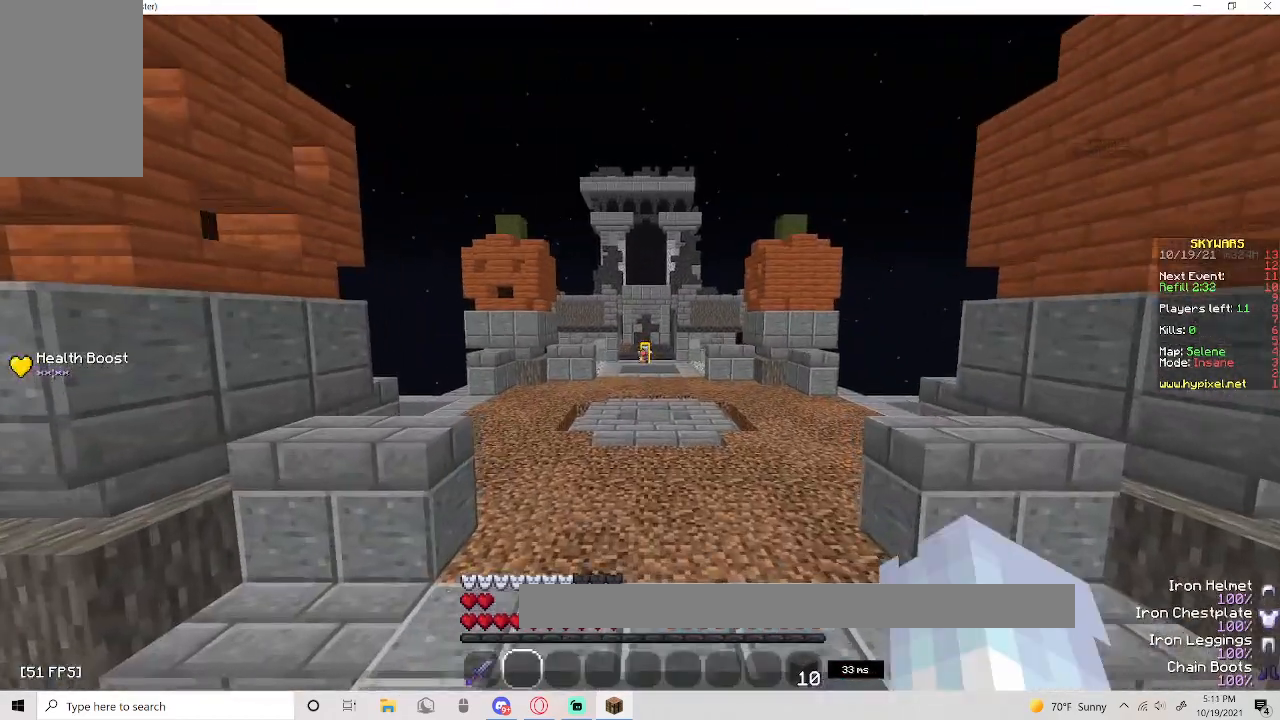
{"keys": ["space", "w"], "mouse": [], "events": [[100, "space", "down"]]}
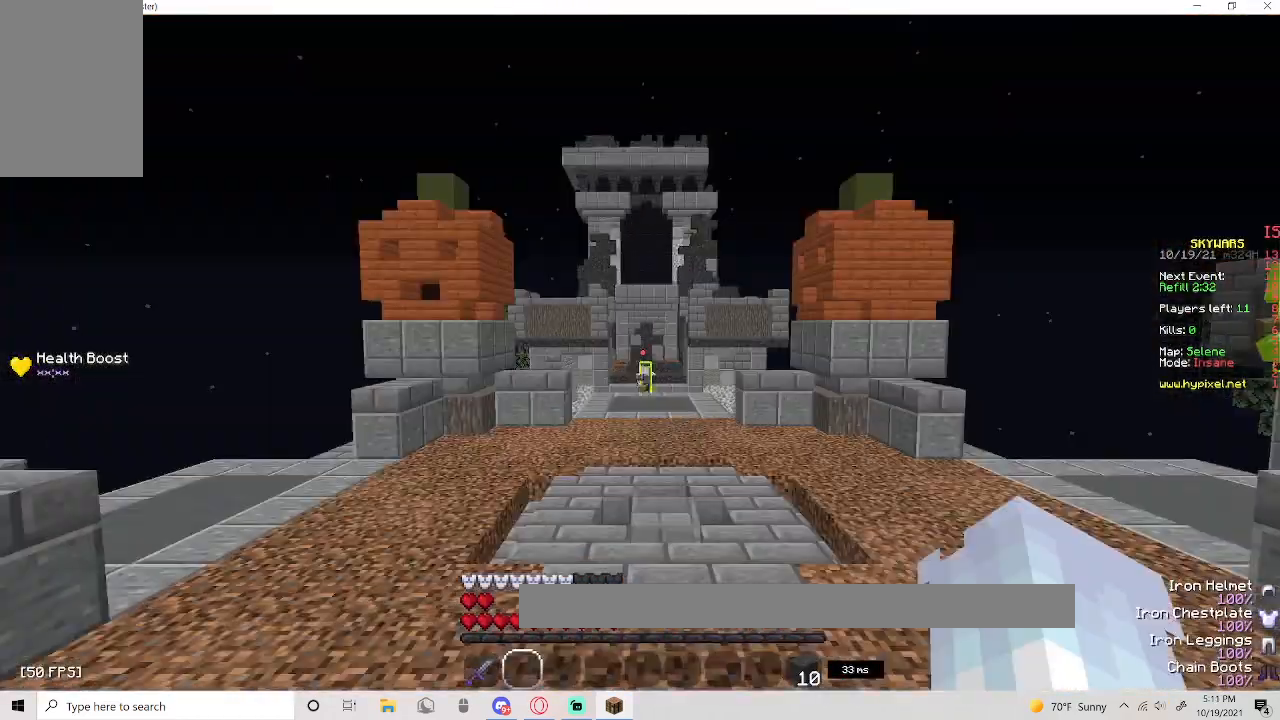
{"keys": ["space", "w"], "mouse": [], "events": []}
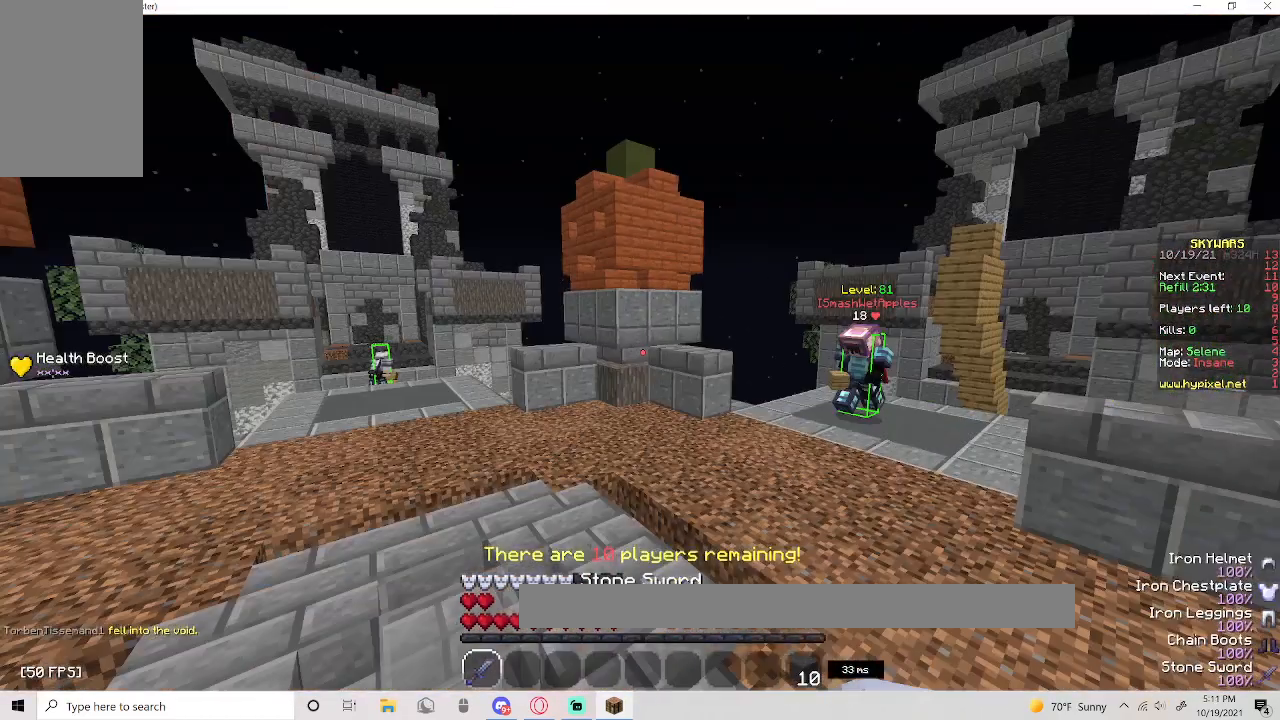
{"keys": ["w"], "mouse": [], "events": [[233, "space", "up"]]}